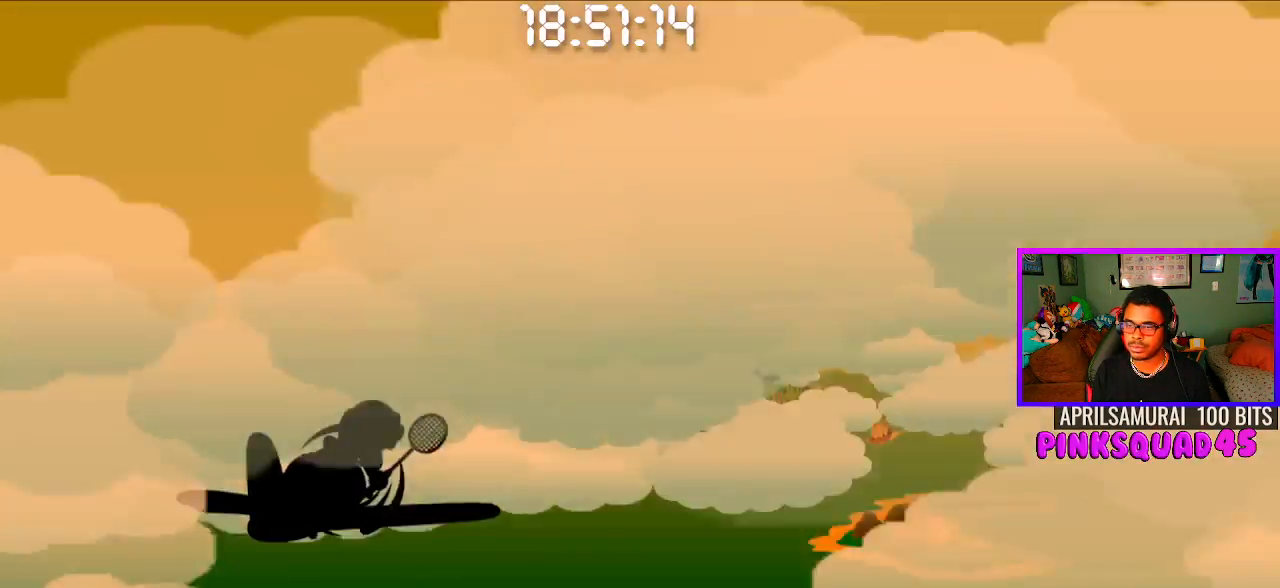
Gameplay with a controller (PlayStation layout); each line is a JSON object with the inputs held at the frame after it. "events" lists button and stick changes between this image and that frame as [ms after this image, input, new state], when the widget could be followed in between. Not read: R1.
{"buttons": ["SELECT"], "left_stick": "center", "right_stick": "center", "events": [[33, "right_stick", "up-left"], [67, "START", "down"], [133, "right_stick", "center"], [200, "START", "up"], [417, "SELECT", "down"]]}
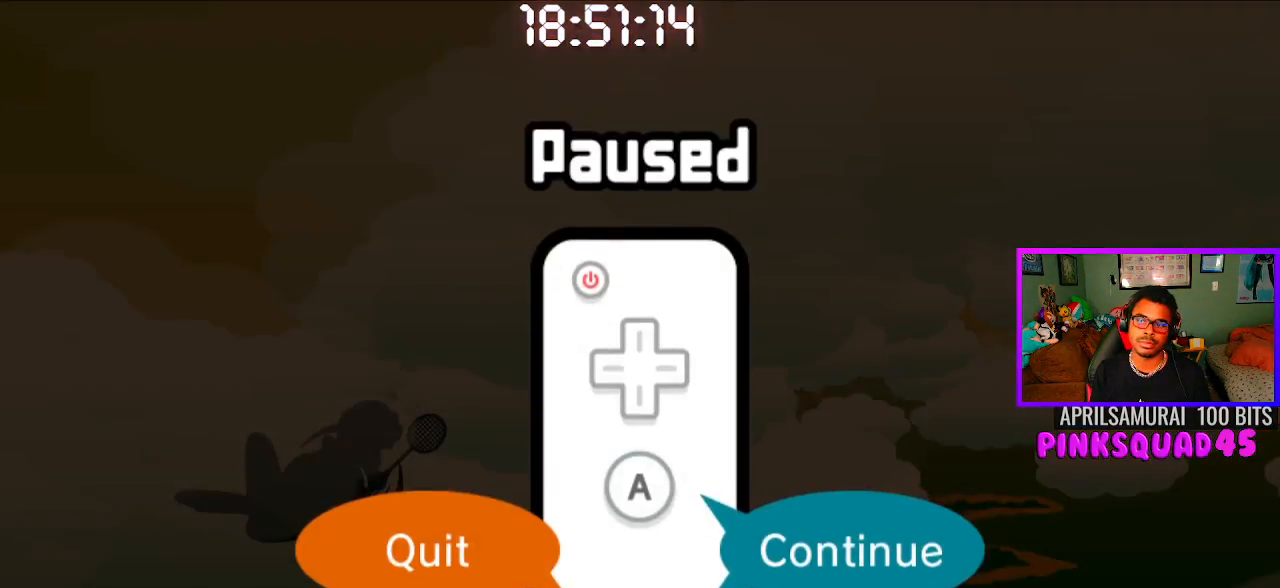
{"buttons": ["CROSS"], "left_stick": "center", "right_stick": "center", "events": [[33, "SELECT", "up"], [83, "SELECT", "down"], [200, "SELECT", "up"], [417, "CROSS", "down"]]}
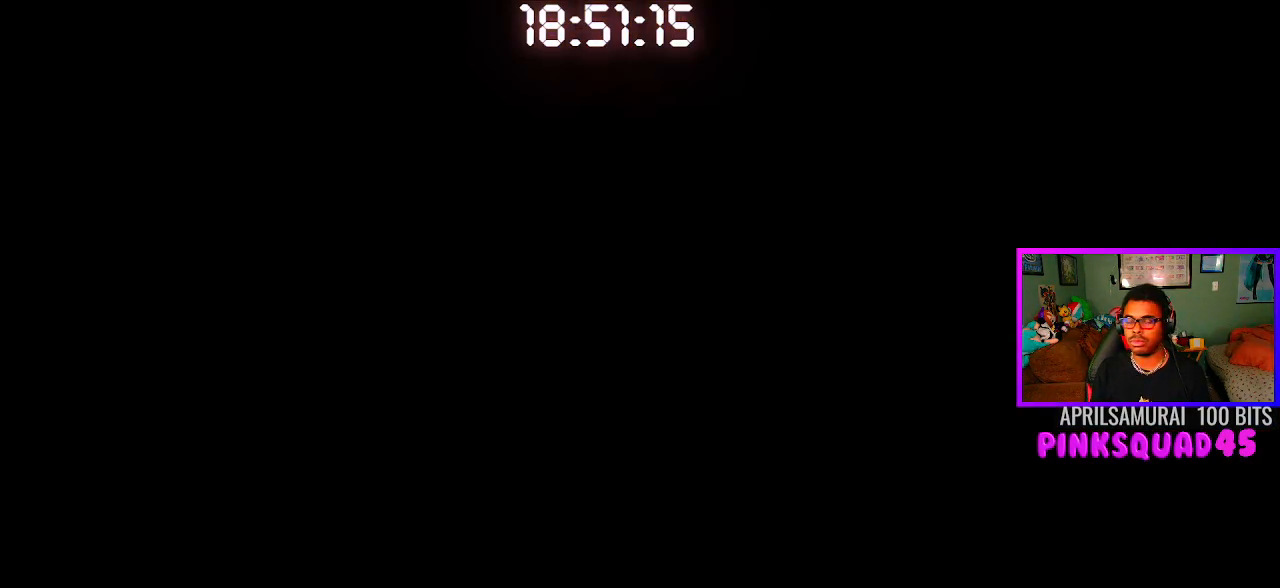
{"buttons": ["CROSS"], "left_stick": "center", "right_stick": "center", "events": [[17, "CROSS", "up"], [100, "CROSS", "down"], [200, "CROSS", "up"], [267, "CROSS", "down"], [367, "CROSS", "up"], [450, "CROSS", "down"]]}
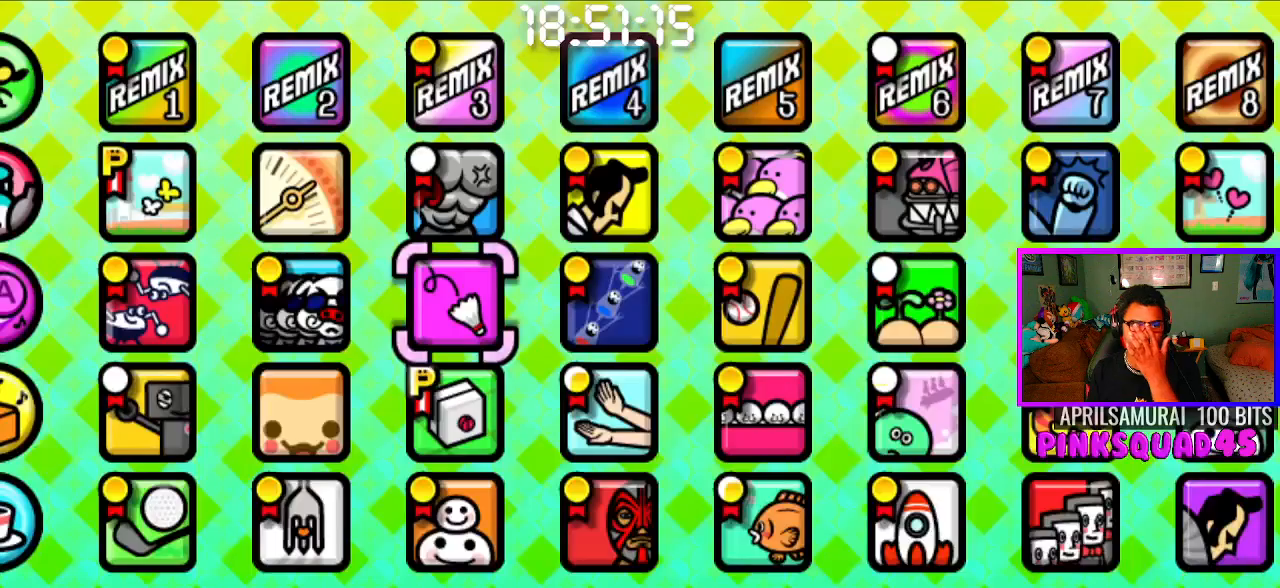
{"buttons": ["CROSS"], "left_stick": "center", "right_stick": "center", "events": [[33, "CROSS", "up"], [117, "CROSS", "down"], [200, "CROSS", "up"], [267, "CROSS", "down"], [367, "CROSS", "up"], [433, "CROSS", "down"]]}
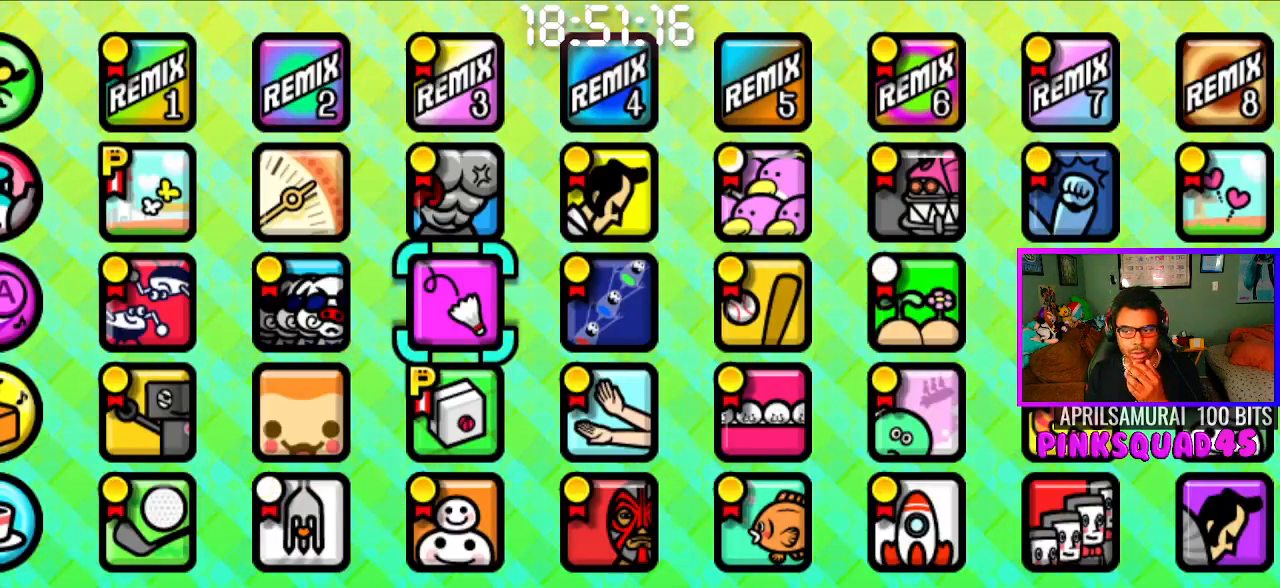
{"buttons": ["CROSS"], "left_stick": "center", "right_stick": "center", "events": [[17, "CROSS", "up"], [83, "CROSS", "down"], [183, "CROSS", "up"], [267, "CROSS", "down"], [350, "CROSS", "up"], [417, "CROSS", "down"]]}
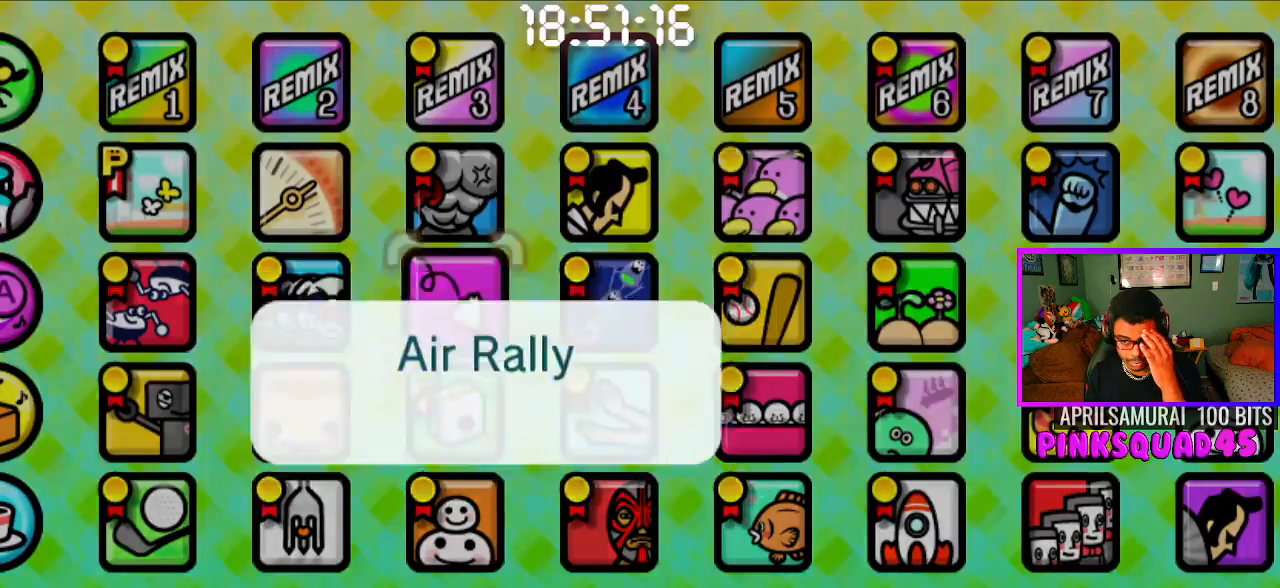
{"buttons": ["CROSS"], "left_stick": "center", "right_stick": "center", "events": [[33, "CROSS", "up"], [83, "CROSS", "down"], [200, "CROSS", "up"], [250, "CROSS", "down"], [367, "CROSS", "up"], [433, "CROSS", "down"]]}
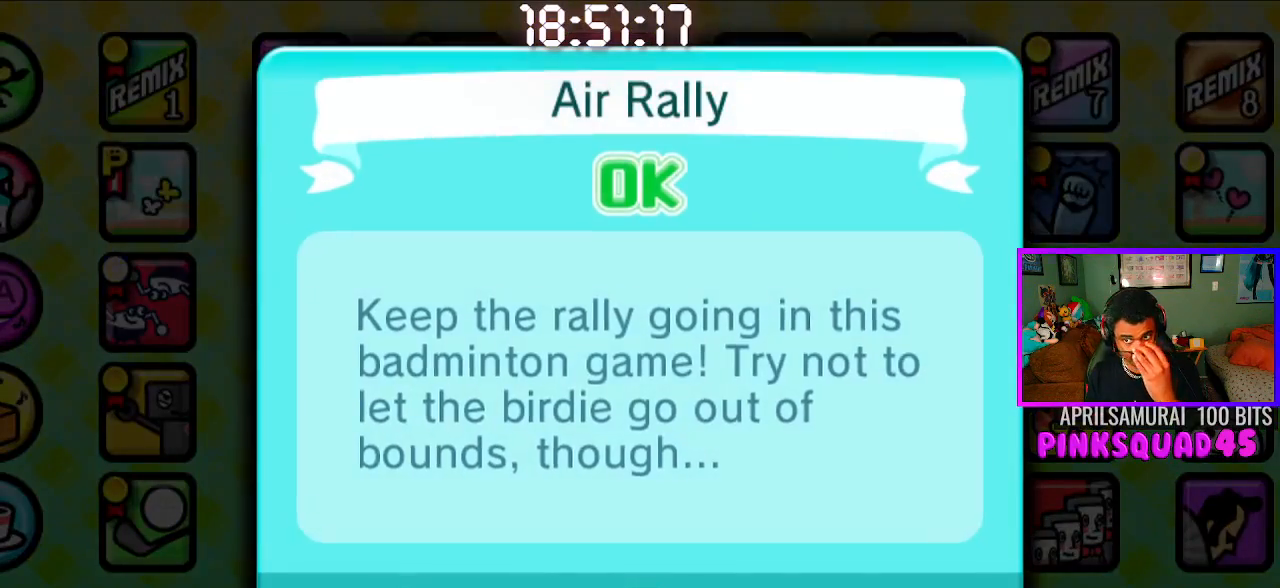
{"buttons": ["CROSS"], "left_stick": "center", "right_stick": "center", "events": [[33, "CROSS", "up"], [100, "CROSS", "down"], [200, "CROSS", "up"], [283, "CROSS", "down"], [383, "CROSS", "up"], [433, "CROSS", "down"]]}
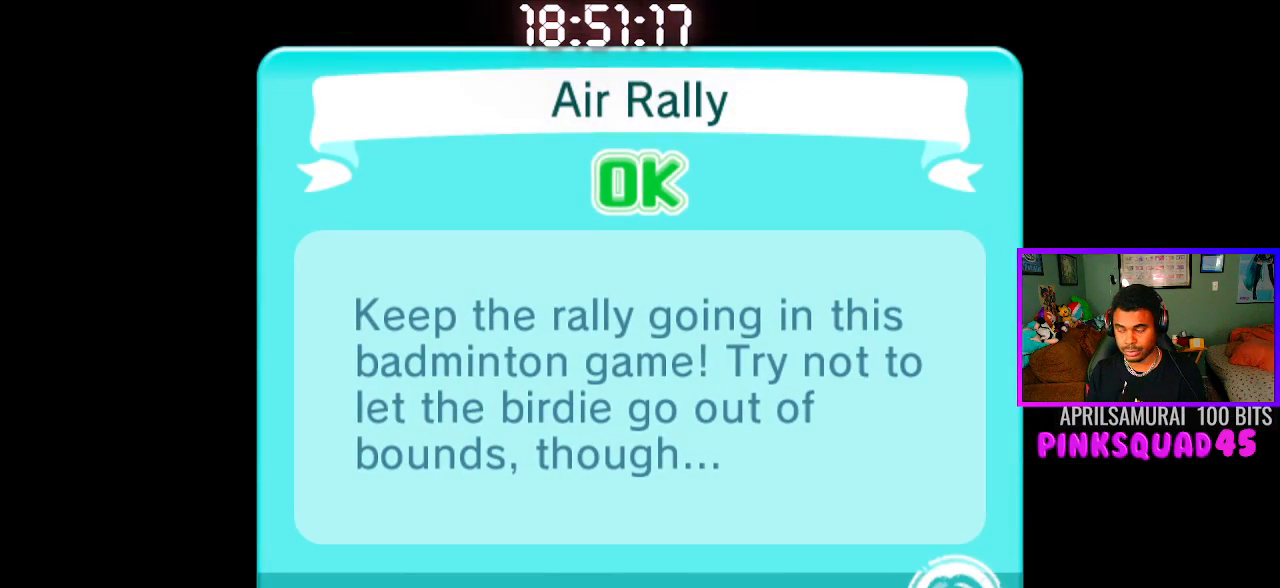
{"buttons": [], "left_stick": "center", "right_stick": "center", "events": [[50, "CROSS", "up"], [167, "CROSS", "down"], [250, "CROSS", "up"], [383, "CROSS", "down"], [450, "CROSS", "up"]]}
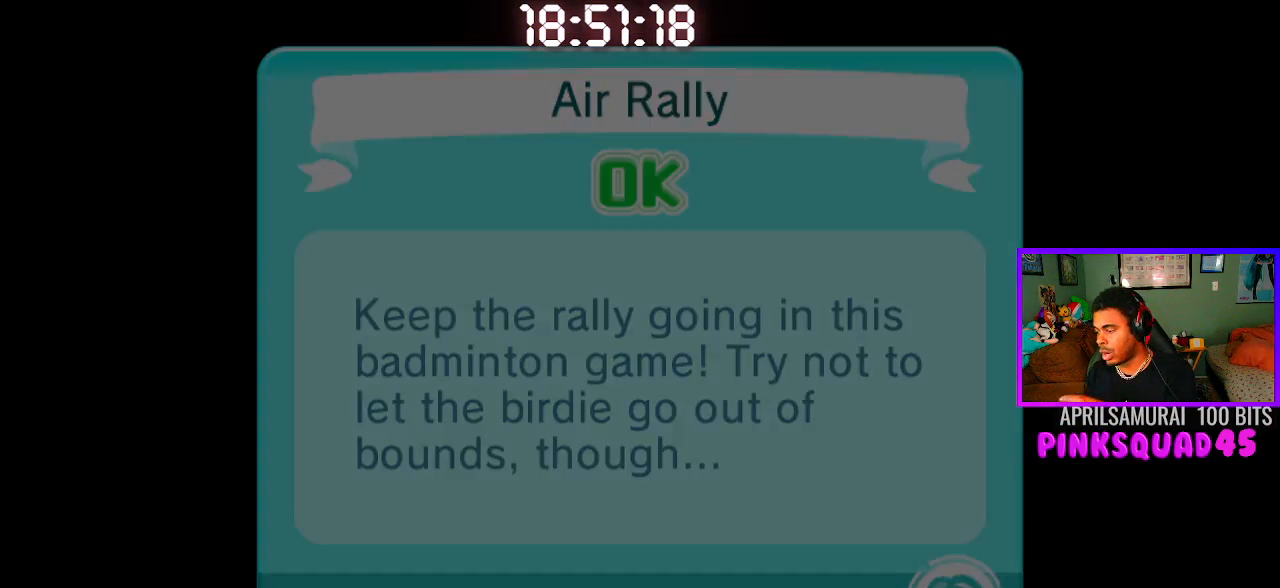
{"buttons": [], "left_stick": "center", "right_stick": "center", "events": []}
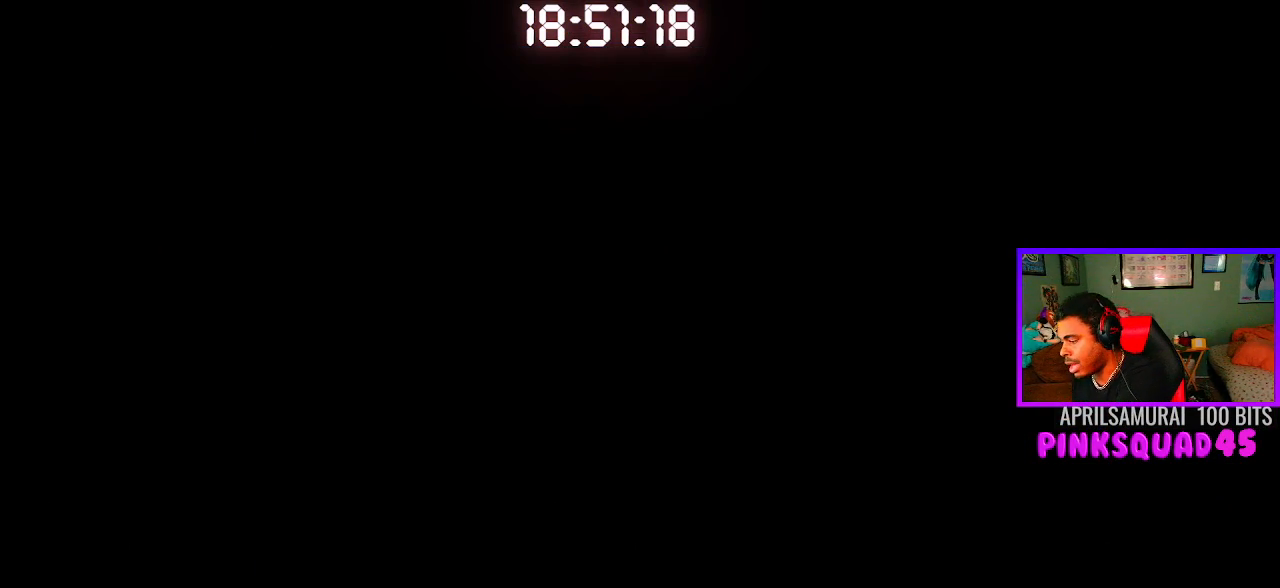
{"buttons": [], "left_stick": "center", "right_stick": "center", "events": []}
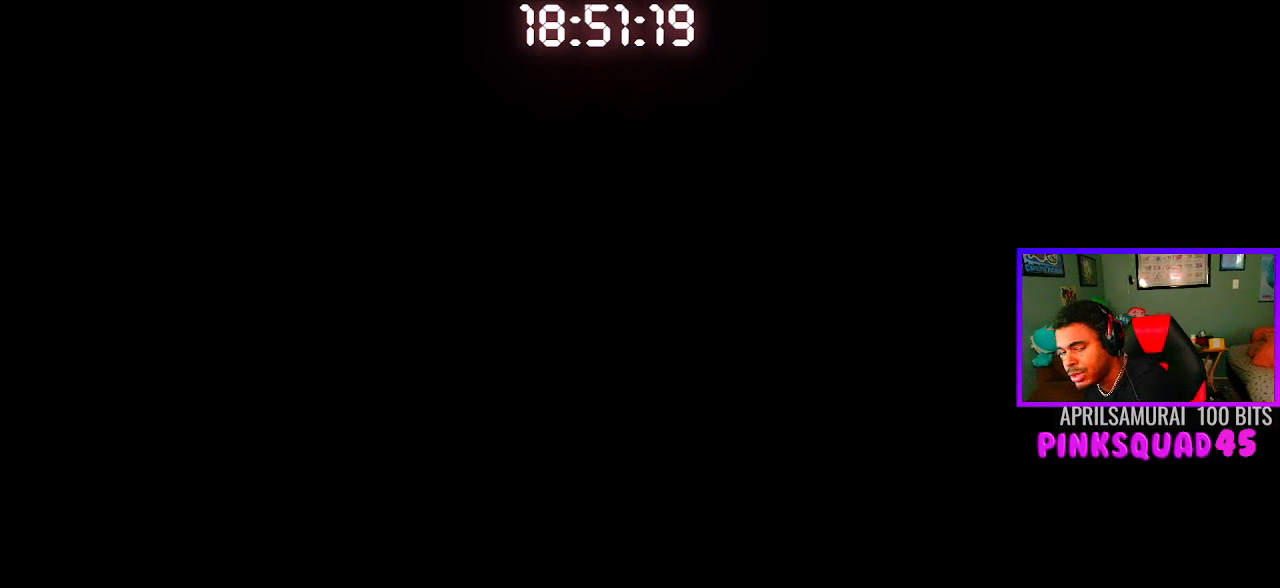
{"buttons": [], "left_stick": "center", "right_stick": "center", "events": []}
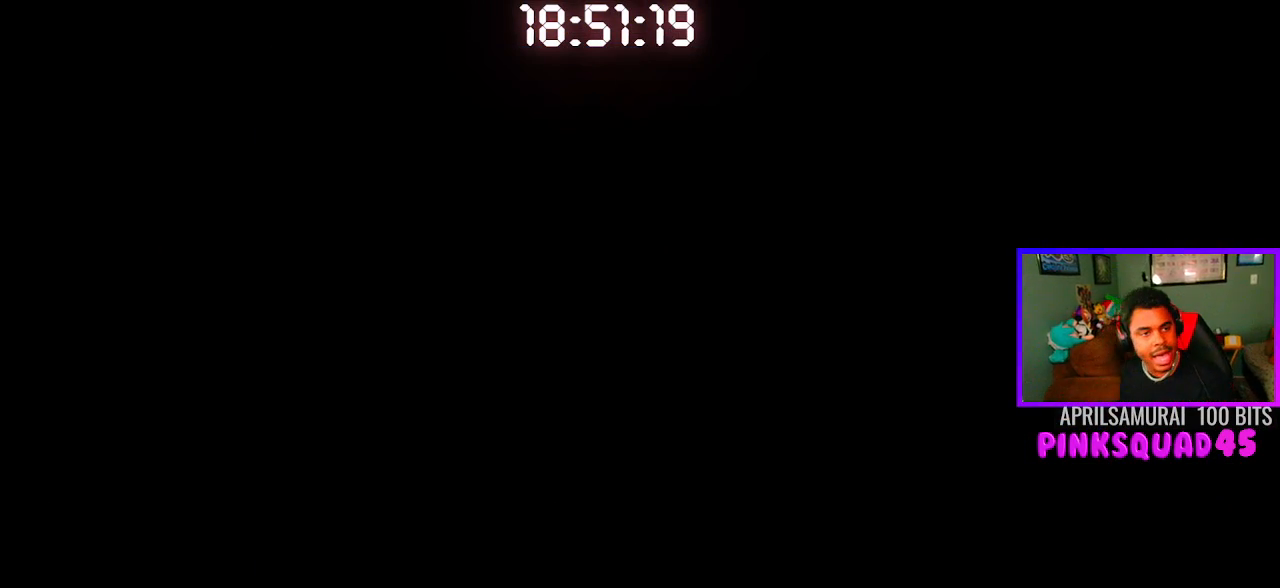
{"buttons": [], "left_stick": "center", "right_stick": "center", "events": []}
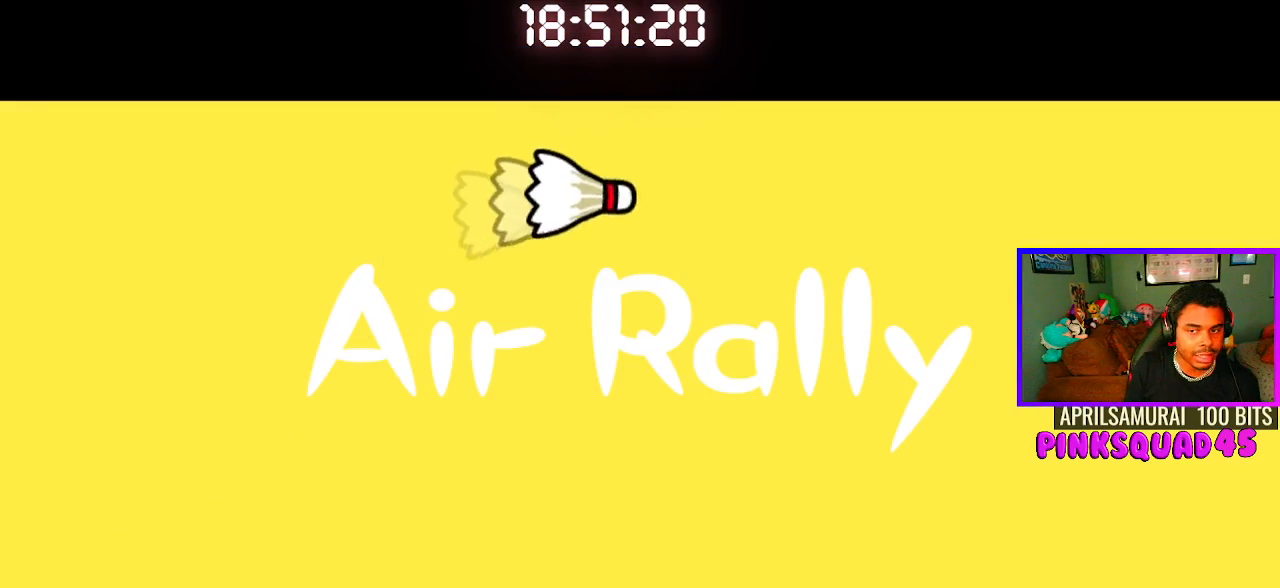
{"buttons": [], "left_stick": "center", "right_stick": "center", "events": [[433, "CROSS", "down"], [500, "CROSS", "up"]]}
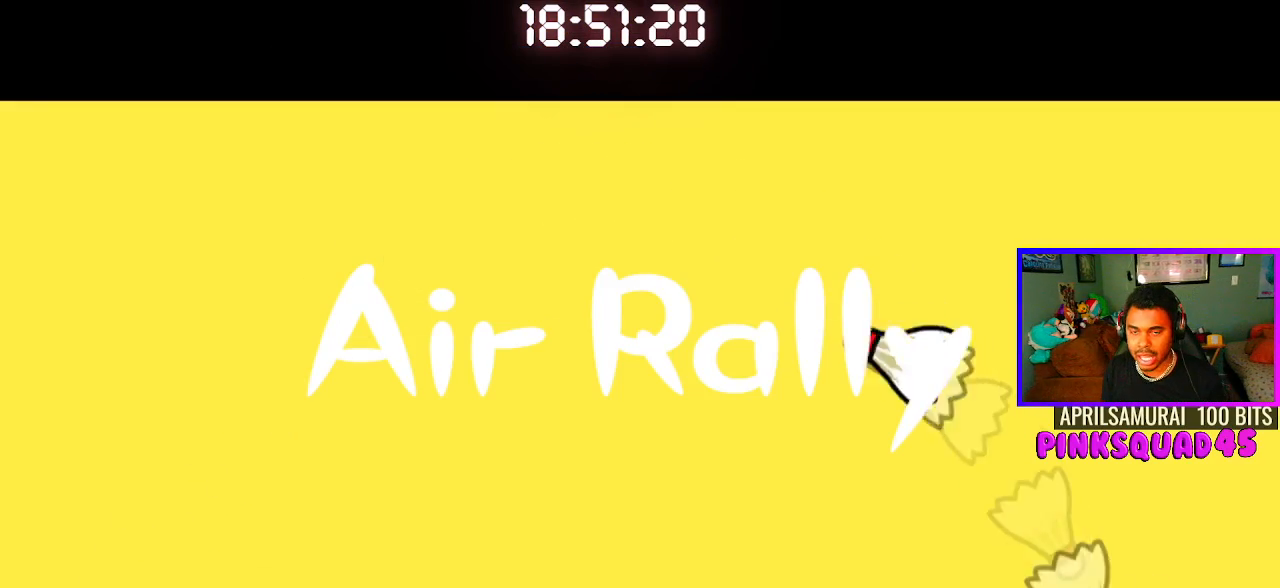
{"buttons": ["CROSS"], "left_stick": "center", "right_stick": "center", "events": [[83, "CROSS", "down"], [183, "CROSS", "up"], [267, "CROSS", "down"], [367, "CROSS", "up"], [450, "CROSS", "down"]]}
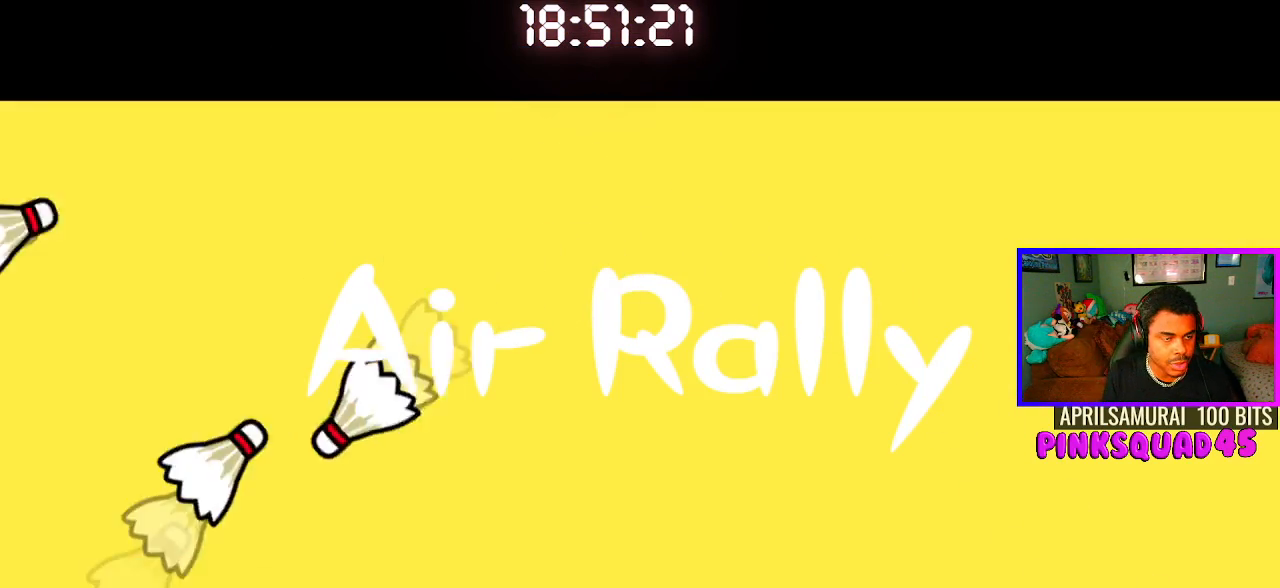
{"buttons": ["CROSS"], "left_stick": "center", "right_stick": "center", "events": [[17, "CROSS", "up"], [117, "CROSS", "down"], [217, "CROSS", "up"], [300, "CROSS", "down"], [400, "CROSS", "up"], [483, "CROSS", "down"]]}
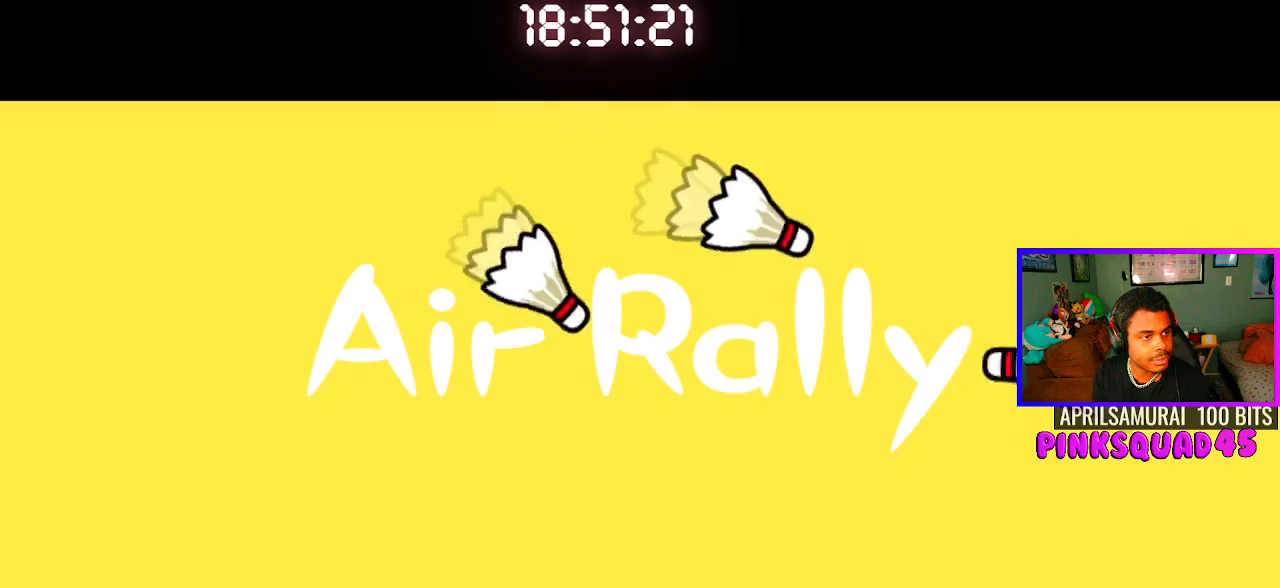
{"buttons": [], "left_stick": "center", "right_stick": "center", "events": [[83, "CROSS", "up"], [167, "CROSS", "down"], [283, "CROSS", "up"], [350, "CROSS", "down"], [467, "CROSS", "up"]]}
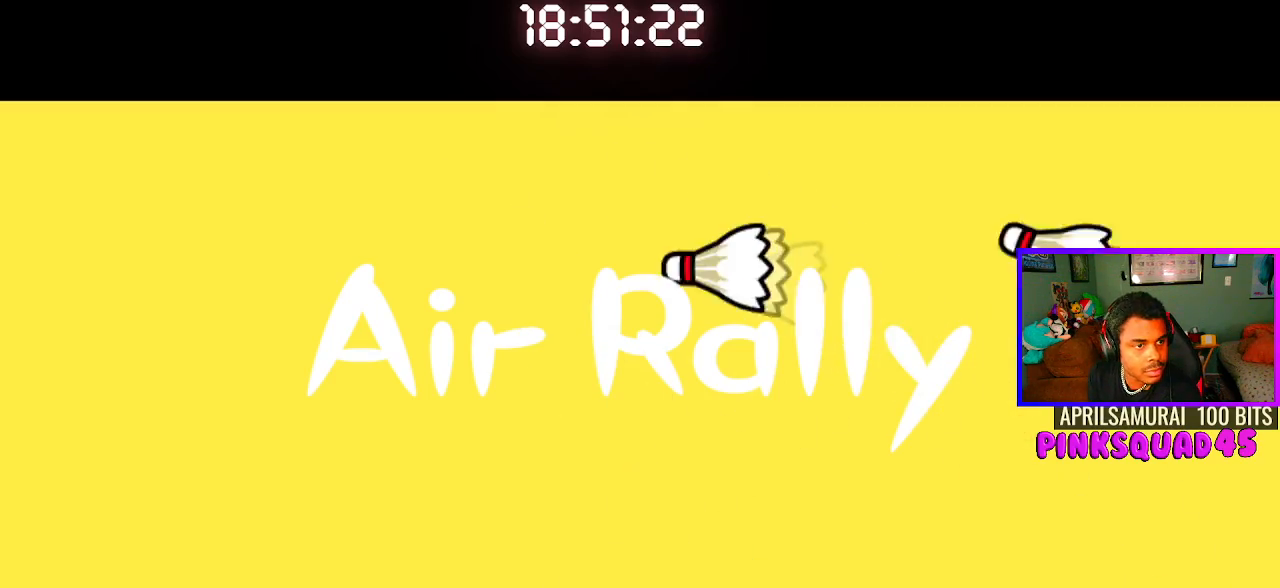
{"buttons": [], "left_stick": "center", "right_stick": "center", "events": [[50, "CROSS", "down"], [133, "CROSS", "up"], [233, "CROSS", "down"], [283, "CROSS", "up"], [383, "CROSS", "down"], [500, "CROSS", "up"]]}
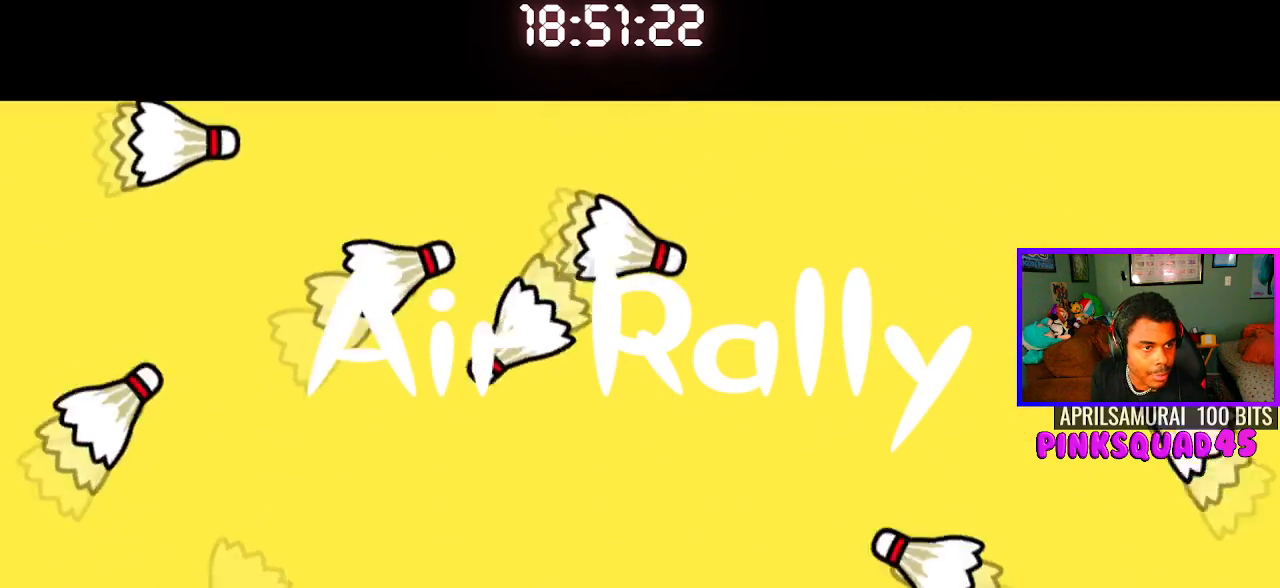
{"buttons": ["CROSS"], "left_stick": "center", "right_stick": "center", "events": [[83, "CROSS", "down"], [217, "CROSS", "up"], [267, "CROSS", "down"], [367, "CROSS", "up"], [483, "CROSS", "down"]]}
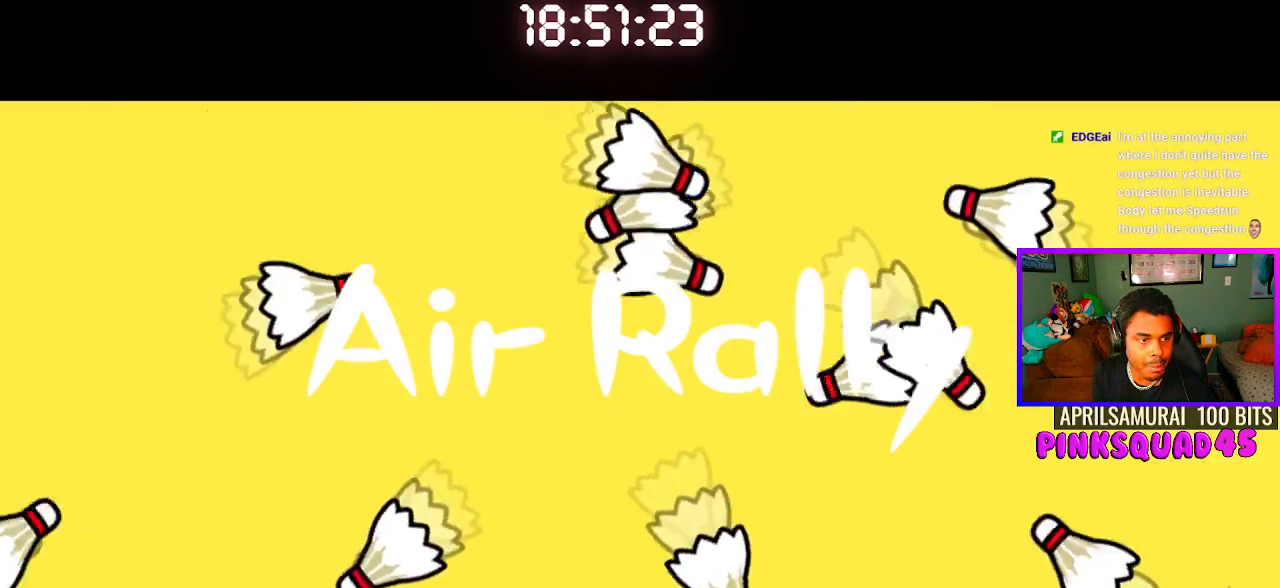
{"buttons": [], "left_stick": "center", "right_stick": "center", "events": [[67, "CROSS", "up"], [183, "CROSS", "down"], [283, "CROSS", "up"]]}
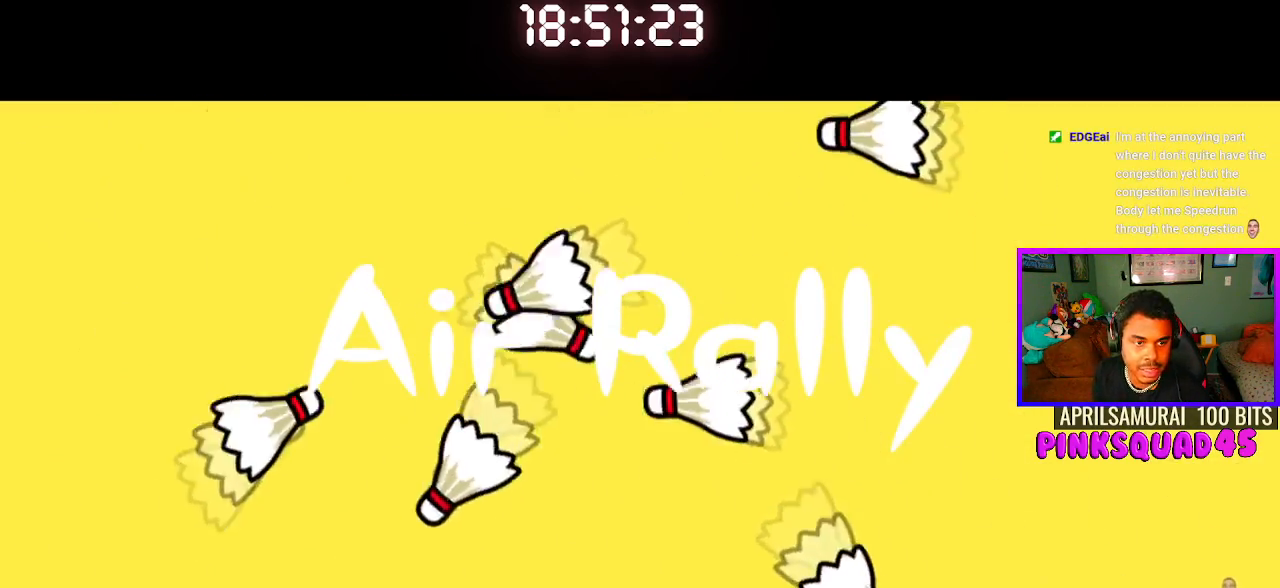
{"buttons": [], "left_stick": "center", "right_stick": "center", "events": []}
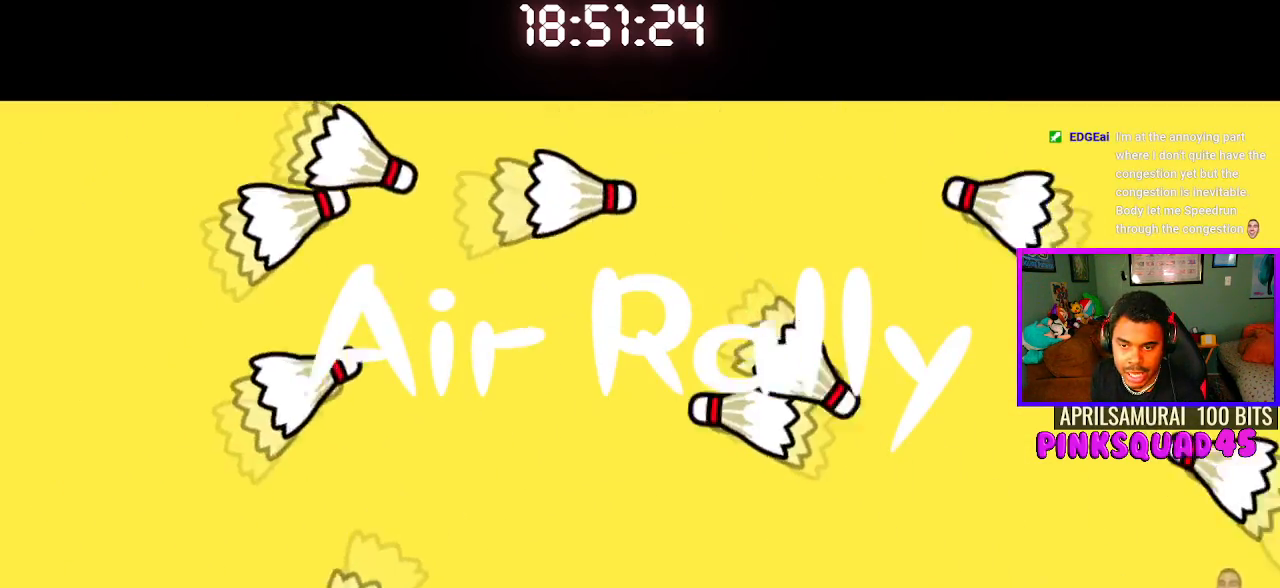
{"buttons": [], "left_stick": "center", "right_stick": "center", "events": []}
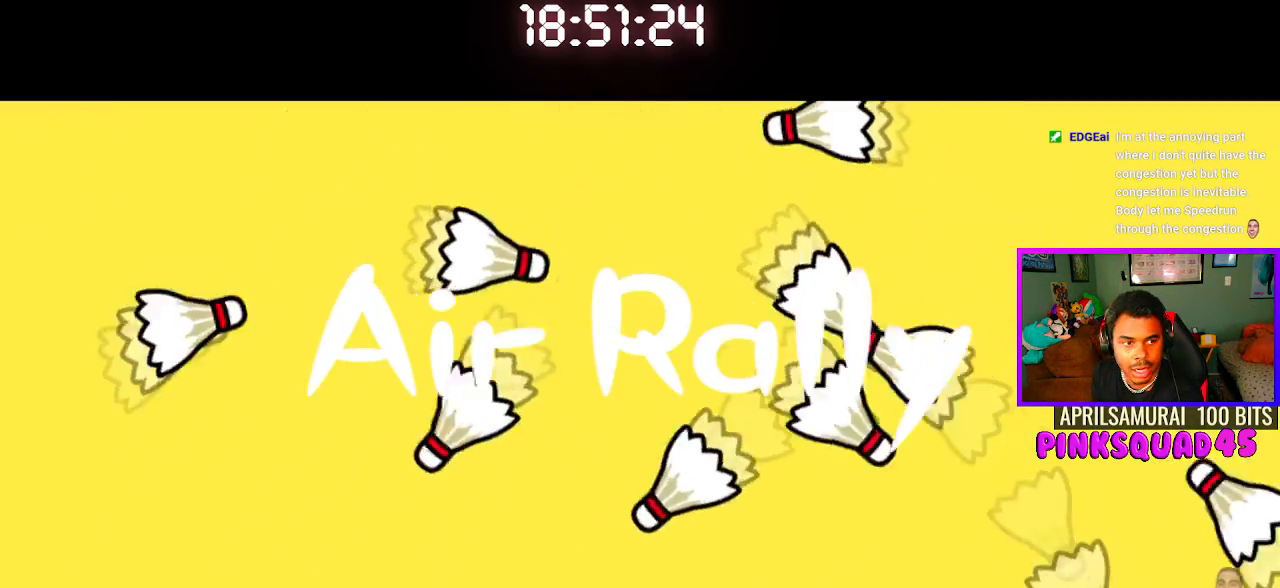
{"buttons": ["CROSS"], "left_stick": "center", "right_stick": "center", "events": [[467, "CROSS", "down"]]}
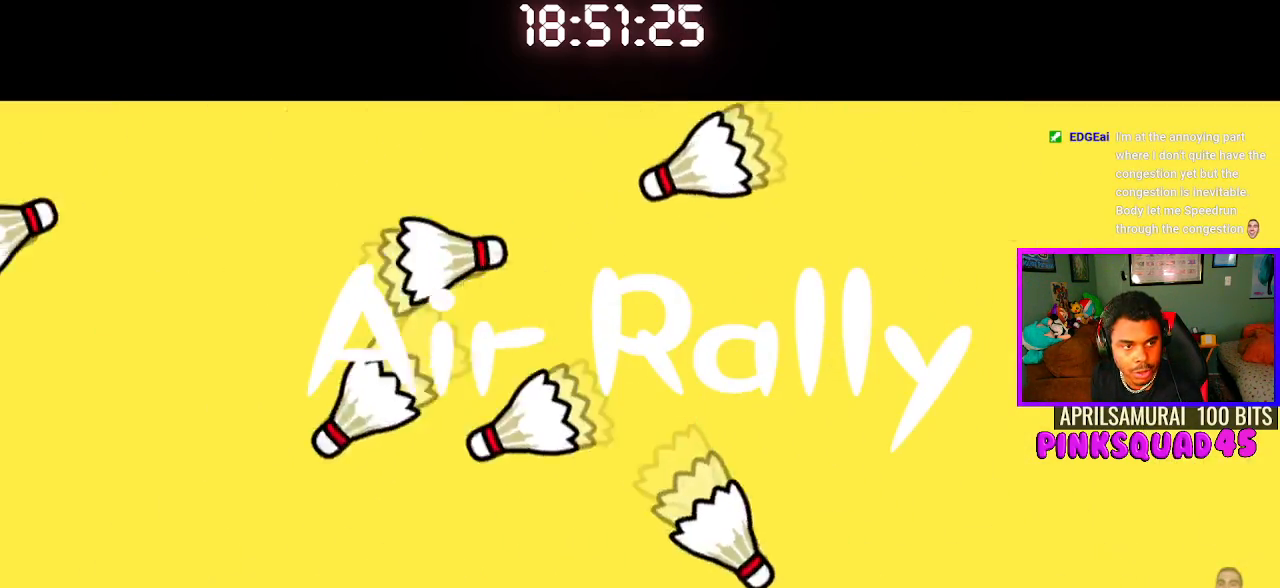
{"buttons": [], "left_stick": "center", "right_stick": "center", "events": [[67, "CROSS", "up"], [167, "CROSS", "down"], [267, "CROSS", "up"], [367, "CROSS", "down"], [450, "CROSS", "up"]]}
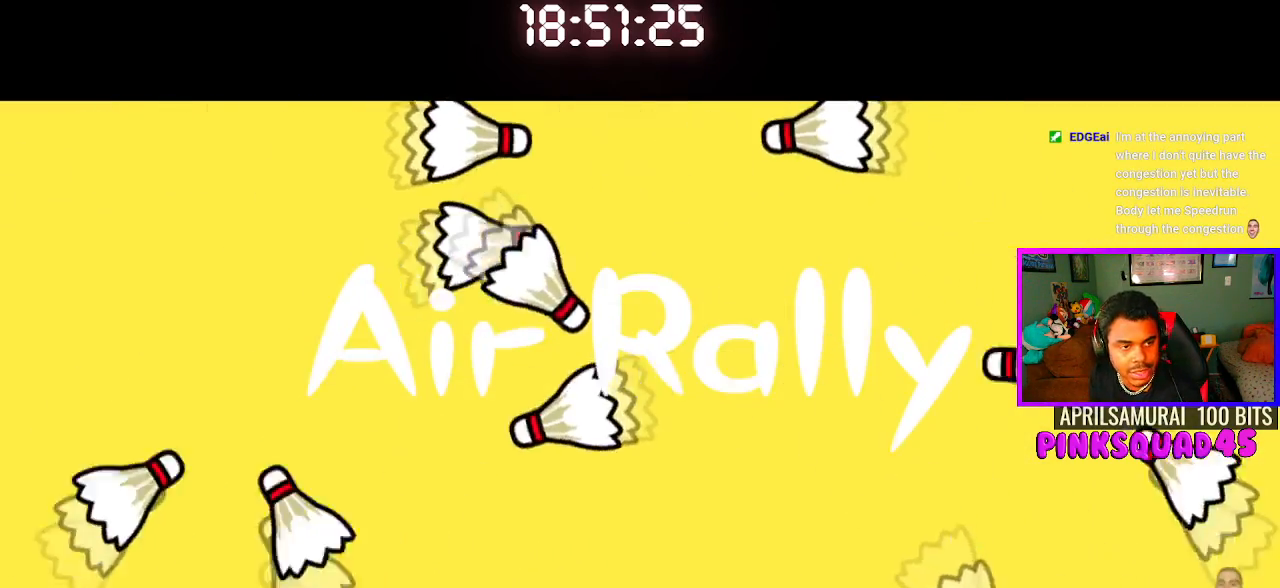
{"buttons": [], "left_stick": "center", "right_stick": "center", "events": [[50, "CROSS", "down"], [150, "CROSS", "up"], [217, "CROSS", "down"], [317, "CROSS", "up"], [400, "CROSS", "down"], [500, "CROSS", "up"]]}
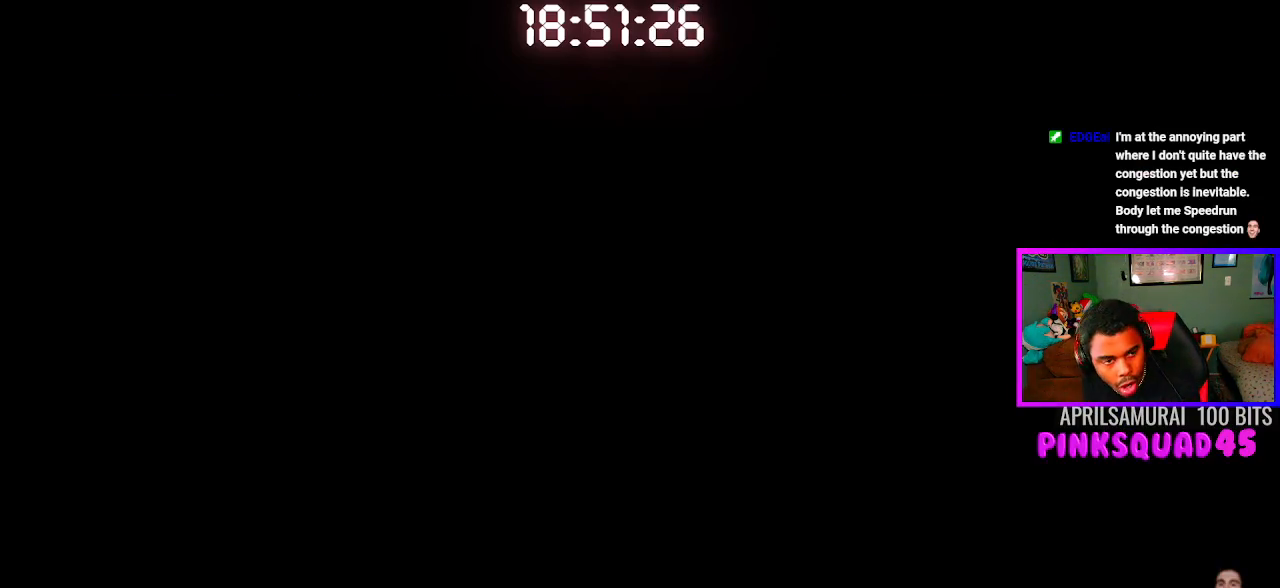
{"buttons": [], "left_stick": "center", "right_stick": "center", "events": []}
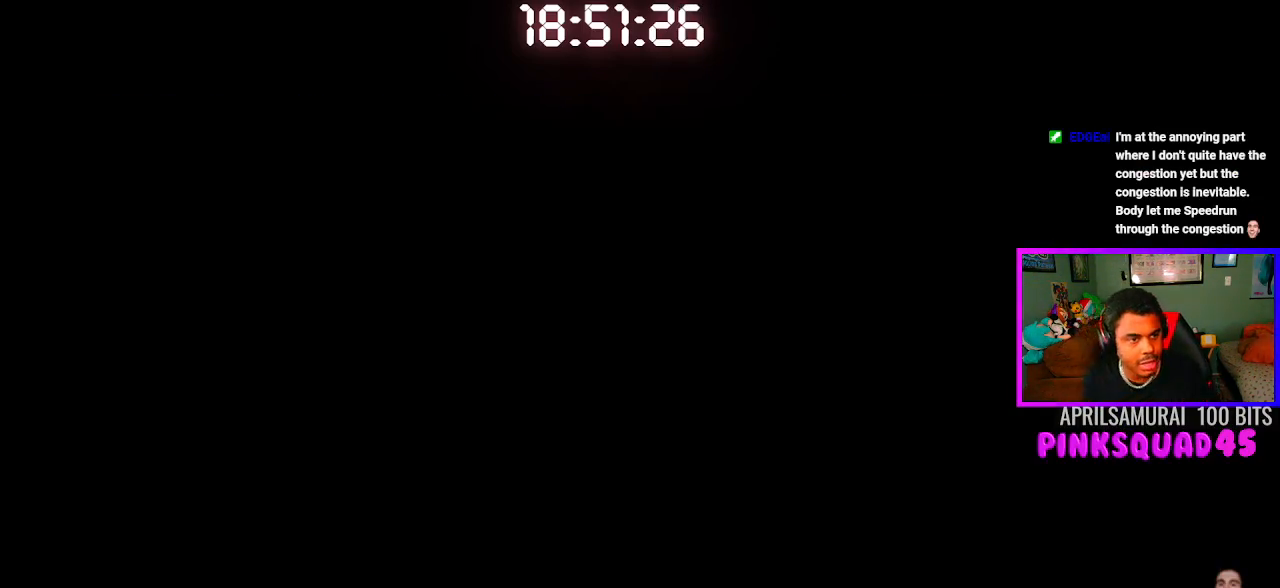
{"buttons": [], "left_stick": "center", "right_stick": "center", "events": []}
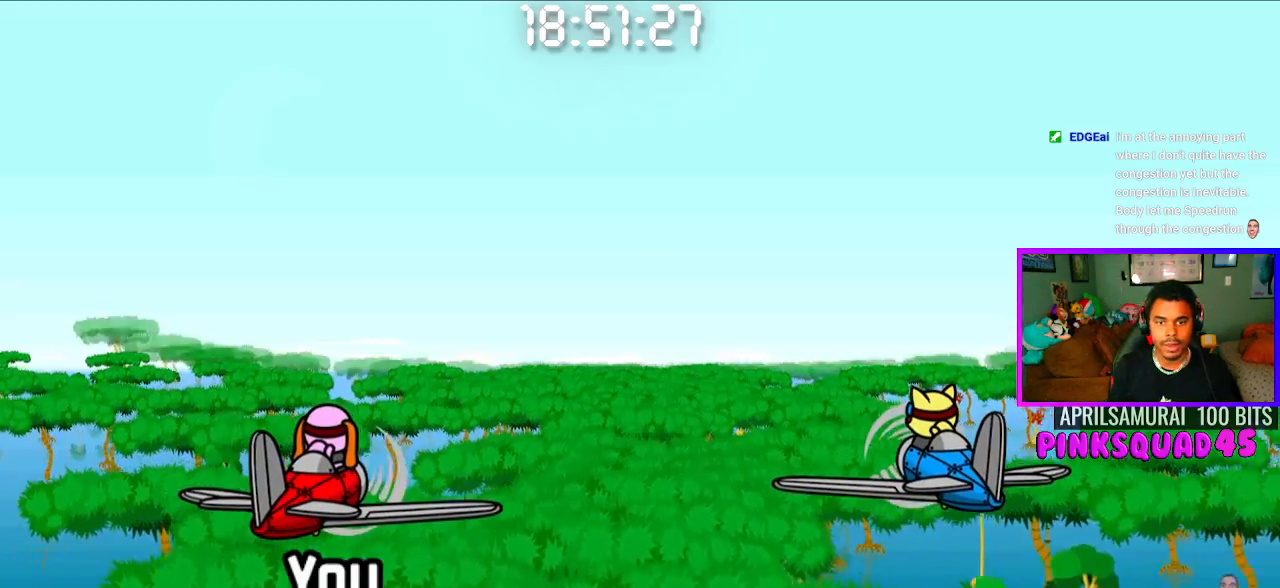
{"buttons": [], "left_stick": "center", "right_stick": "center", "events": []}
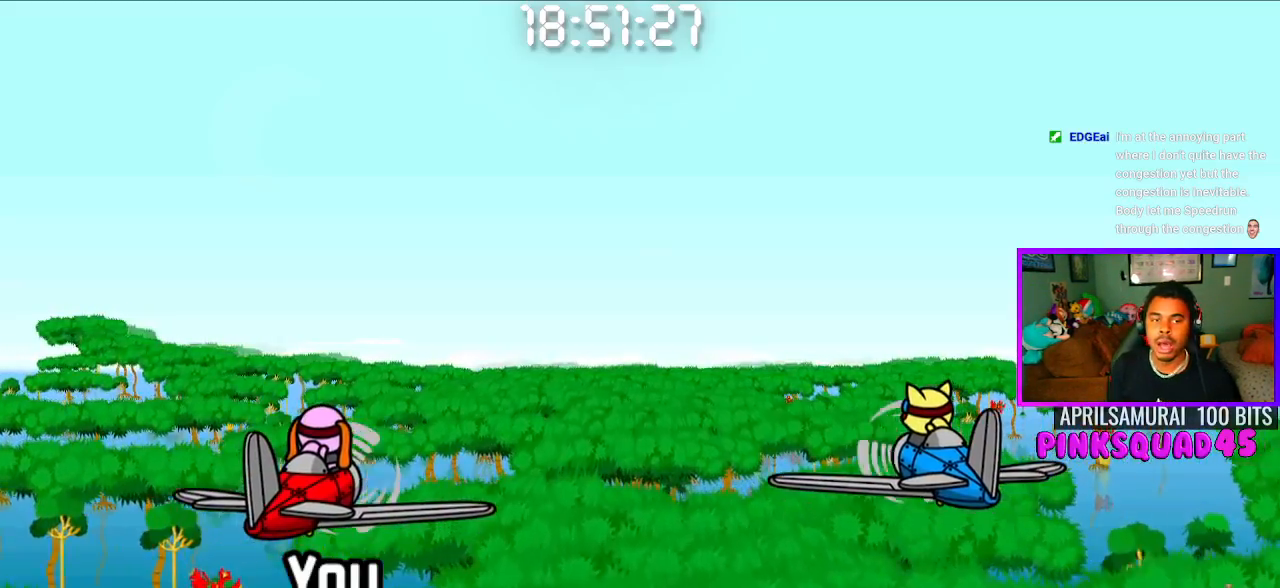
{"buttons": ["SELECT"], "left_stick": "center", "right_stick": "center", "events": [[117, "L2", "down"], [167, "L2", "up"], [267, "SELECT", "down"], [400, "SELECT", "up"], [467, "SELECT", "down"]]}
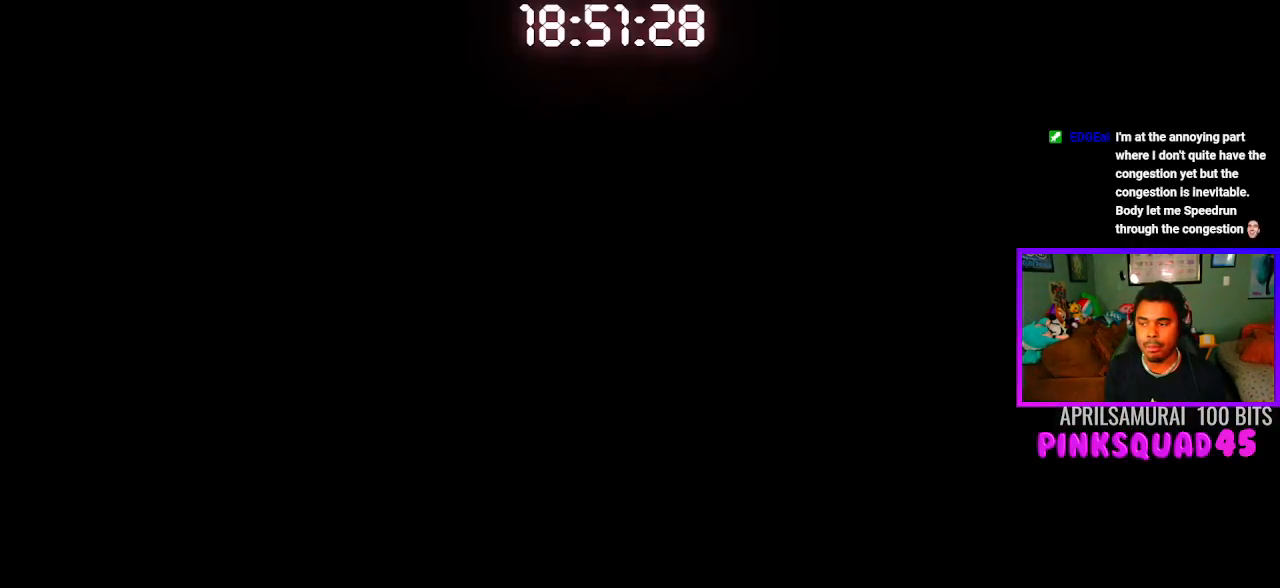
{"buttons": [], "left_stick": "center", "right_stick": "center", "events": [[83, "SELECT", "up"]]}
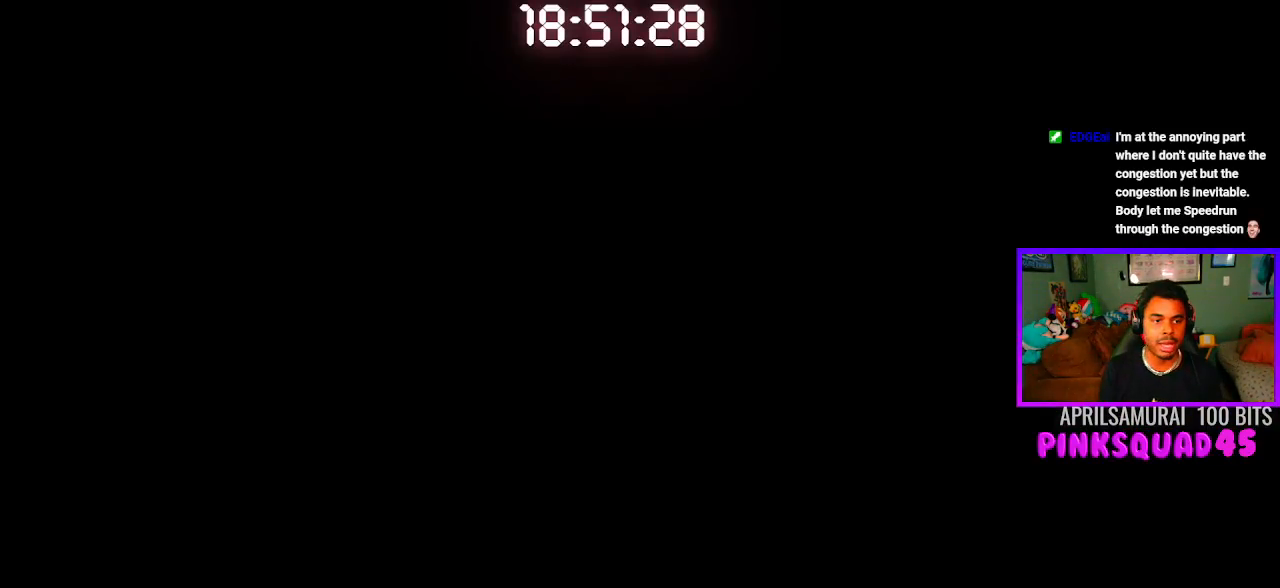
{"buttons": [], "left_stick": "center", "right_stick": "center", "events": []}